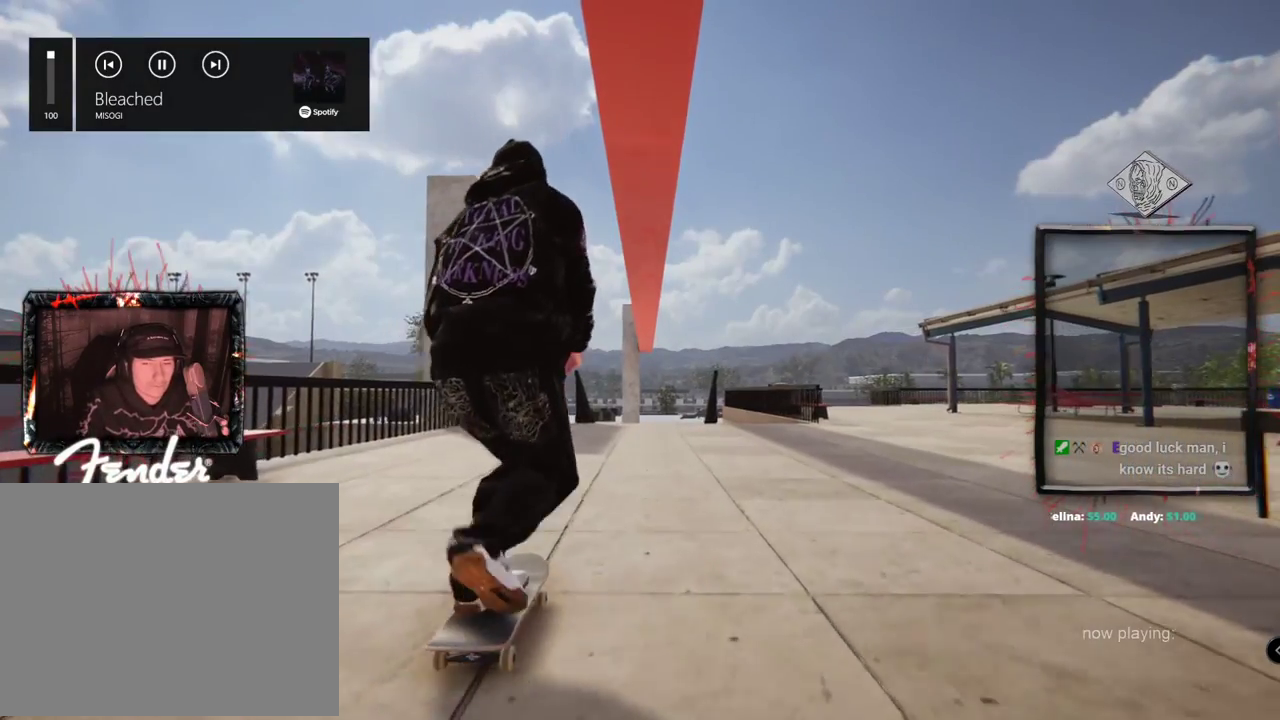
Gameplay with a controller (Xbox layout); each line is a JSON object with the inputs held at the frame after it. "events" lists button and stick changes between this image and that frame as [ms after this image, input, new state], when the widget could be followed in between. Not read: L1 L3 R2 R3.
{"buttons": ["A"], "left_stick": "center", "right_stick": "center"}
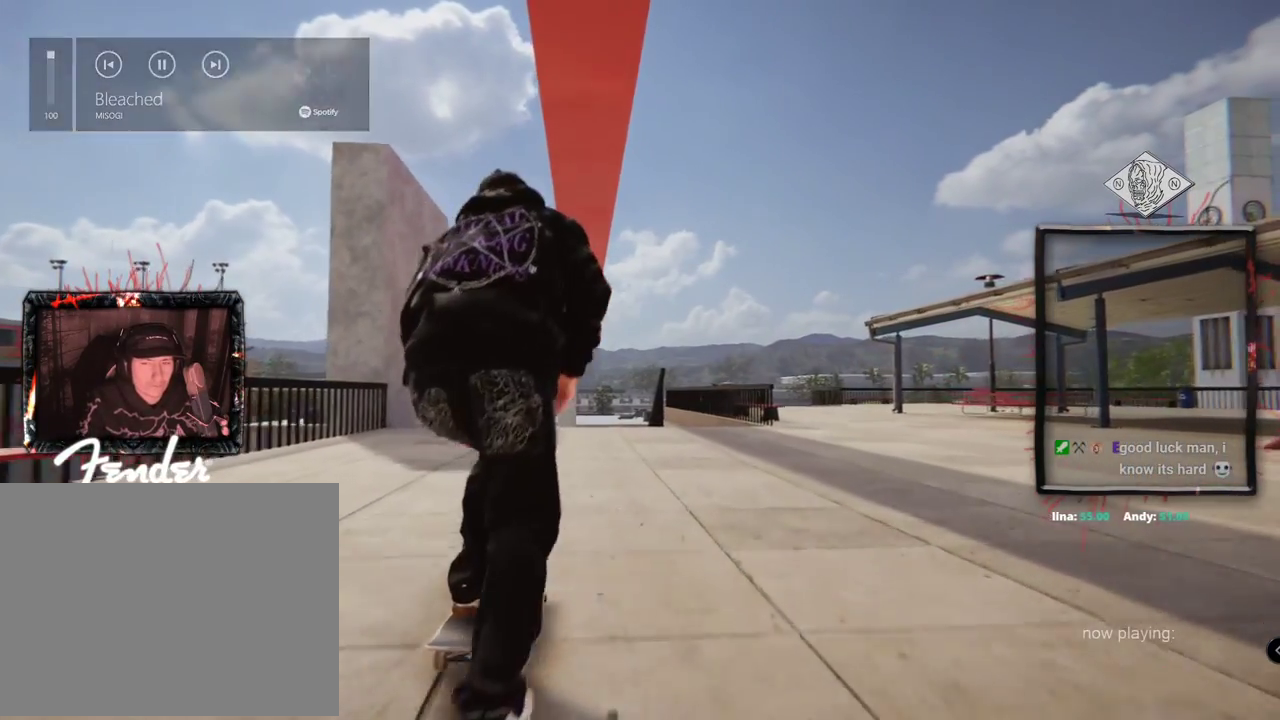
{"buttons": ["A"], "left_stick": "center", "right_stick": "center", "events": []}
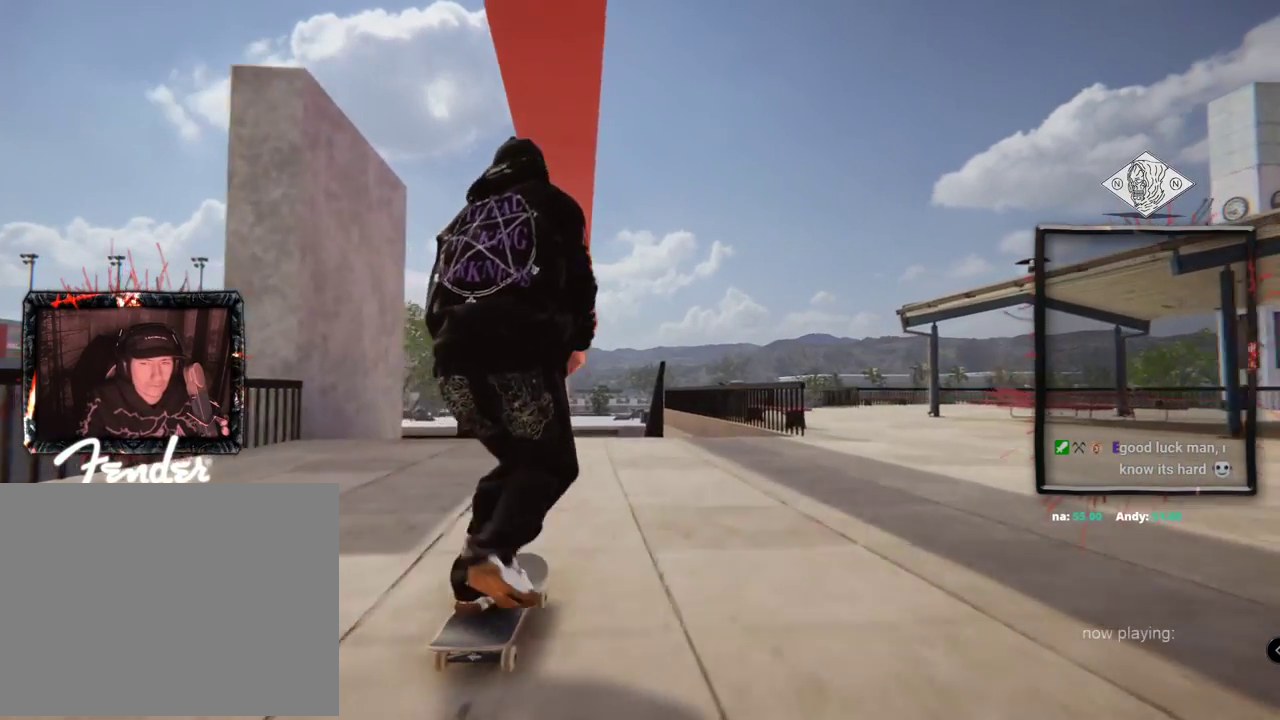
{"buttons": [], "left_stick": "center", "right_stick": "center", "events": [[384, "A", "up"]]}
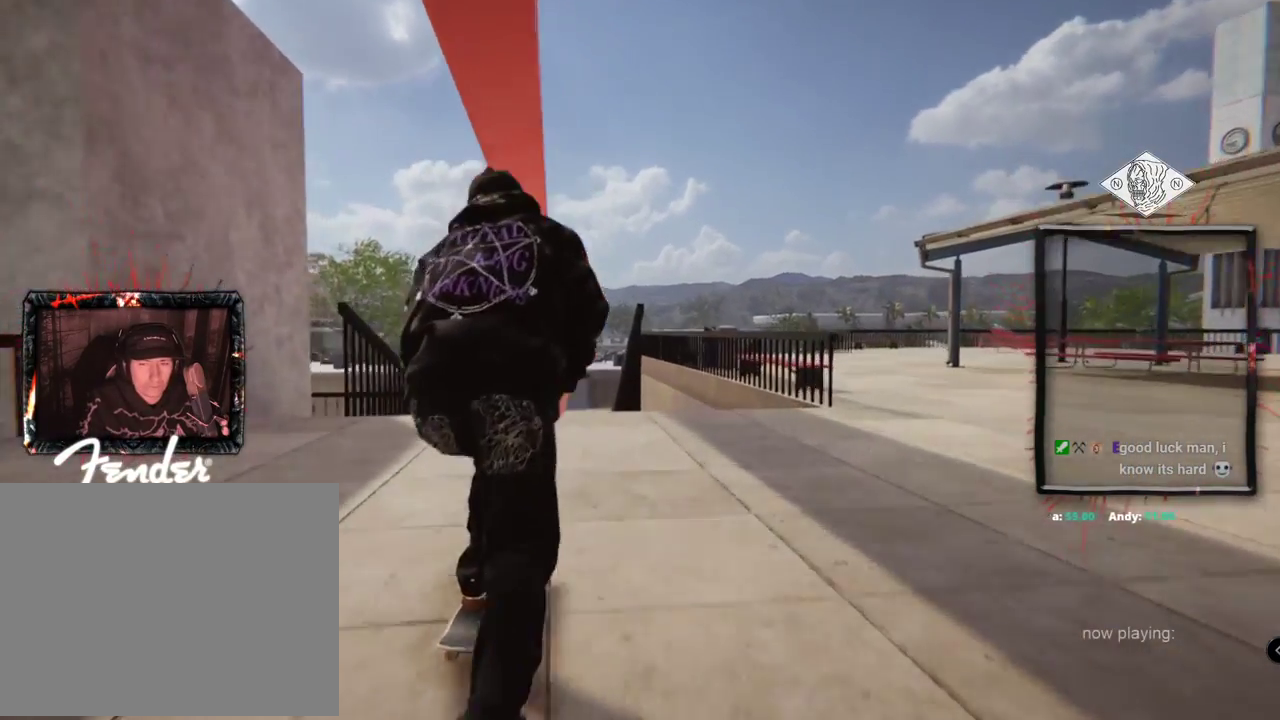
{"buttons": ["L2"], "left_stick": "up", "right_stick": "up", "events": [[184, "L2", "down"], [217, "left_stick", "up"], [217, "right_stick", "up"]]}
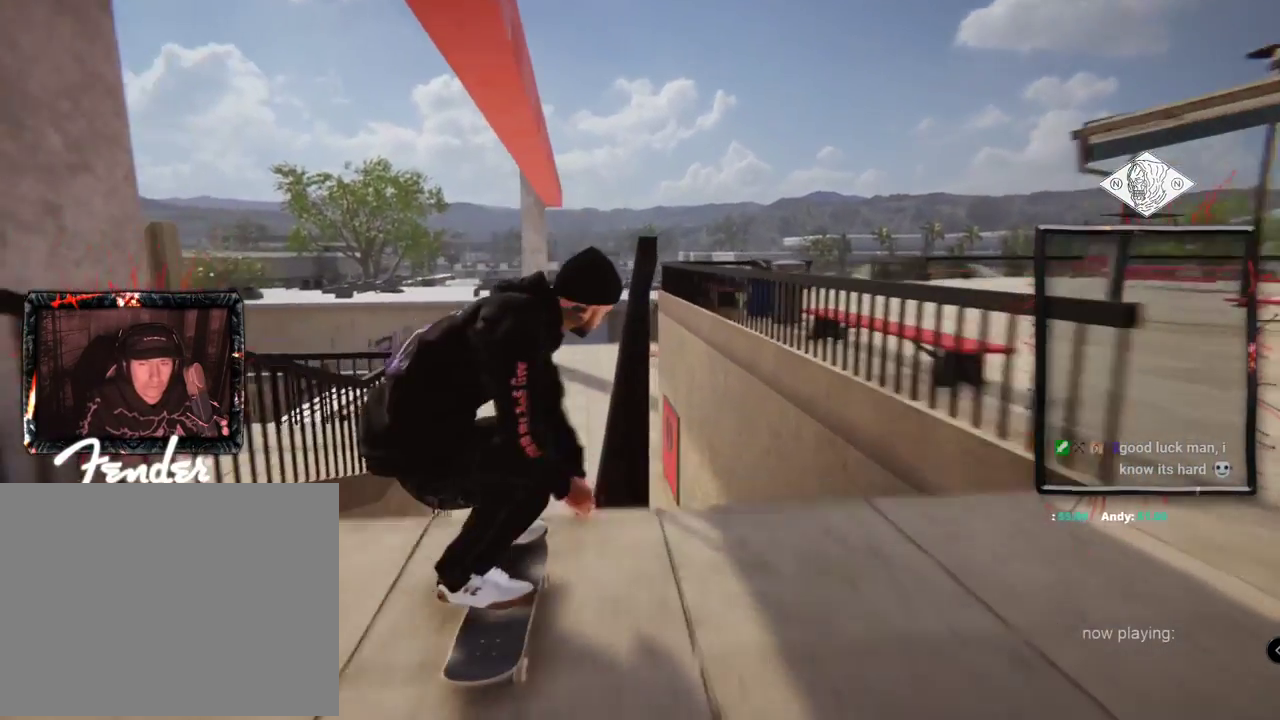
{"buttons": ["L2"], "left_stick": "center", "right_stick": "center"}
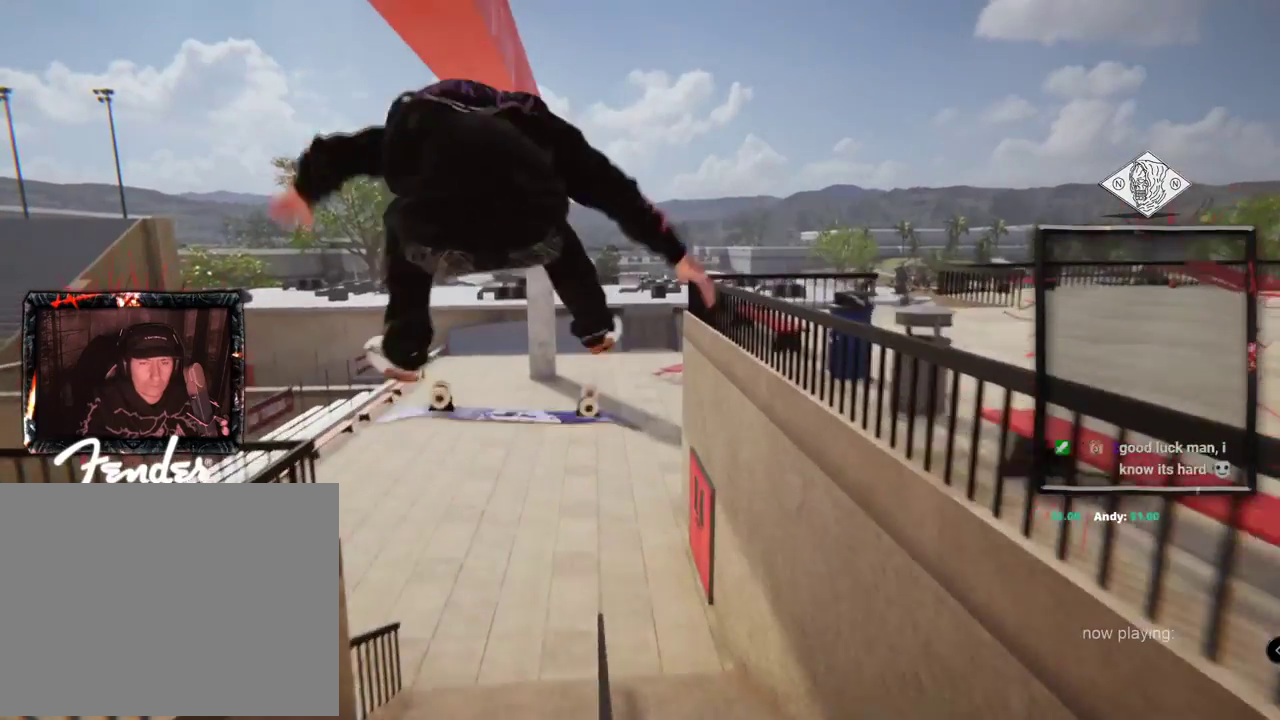
{"buttons": [], "left_stick": "center", "right_stick": "center"}
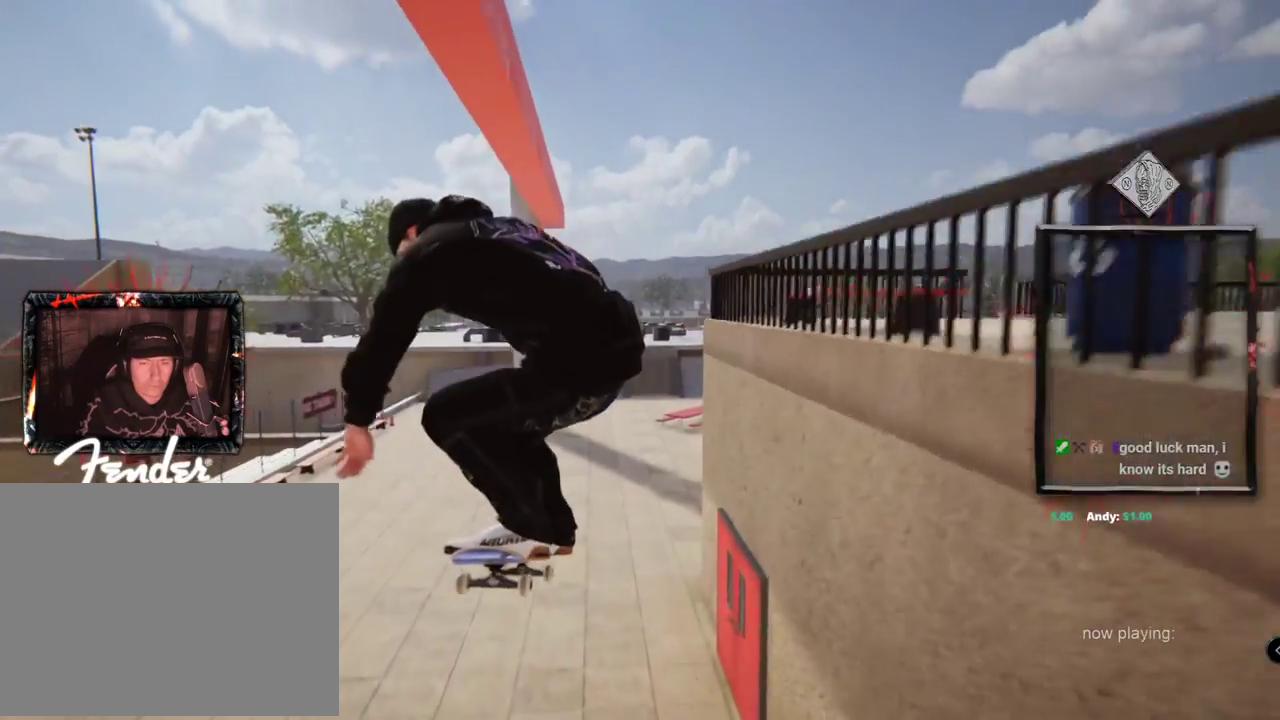
{"buttons": [], "left_stick": "center", "right_stick": "center", "events": []}
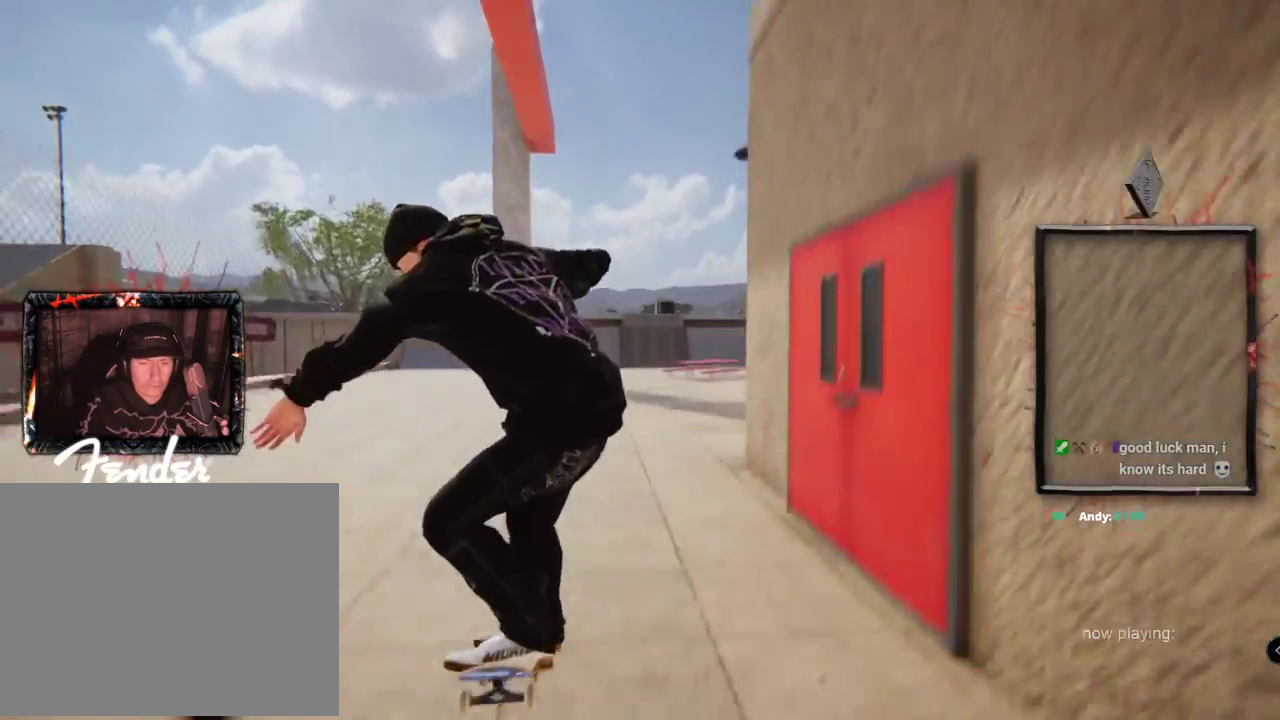
{"buttons": [], "left_stick": "center", "right_stick": "center", "events": []}
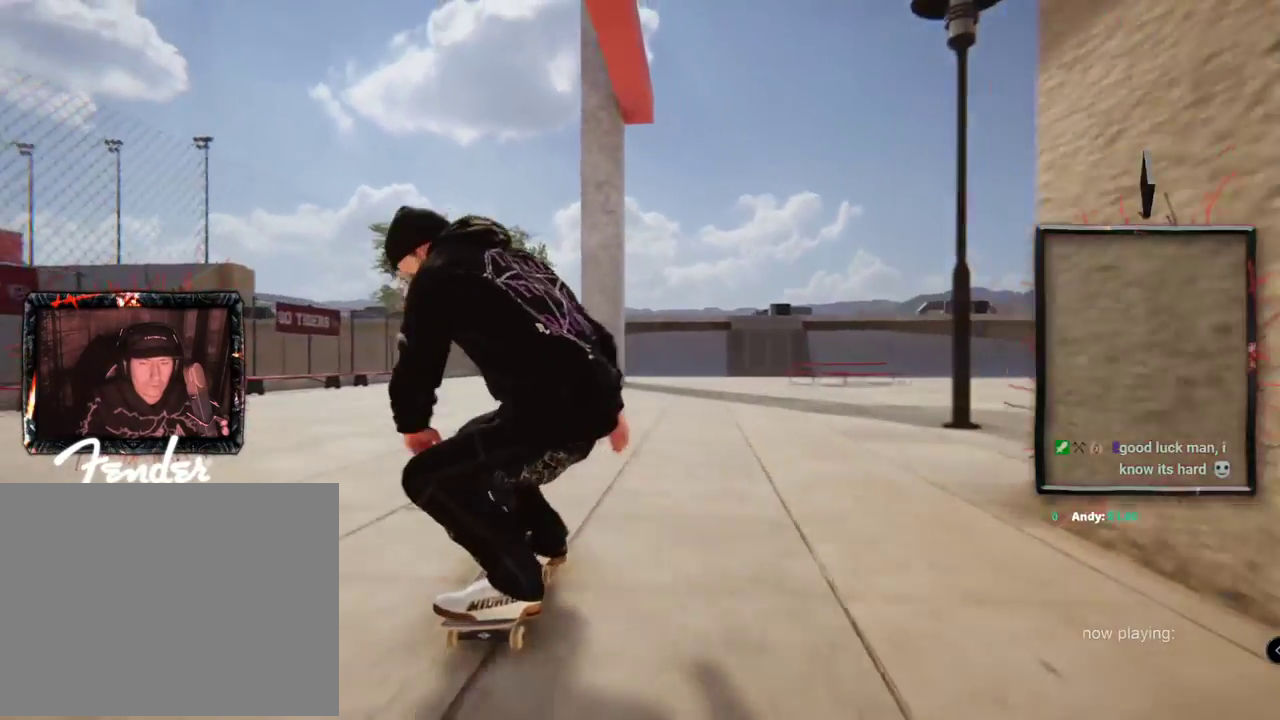
{"buttons": ["A"], "left_stick": "center", "right_stick": "center", "events": [[283, "A", "down"]]}
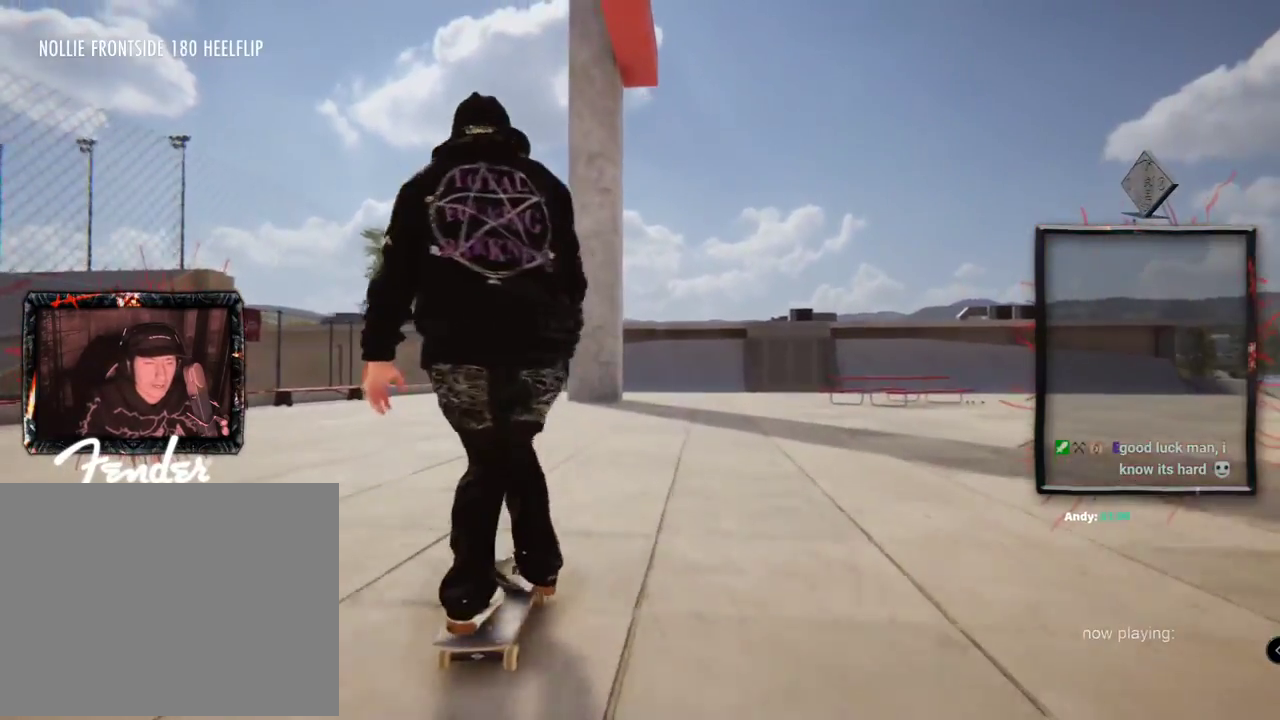
{"buttons": [], "left_stick": "center", "right_stick": "center", "events": [[50, "A", "up"]]}
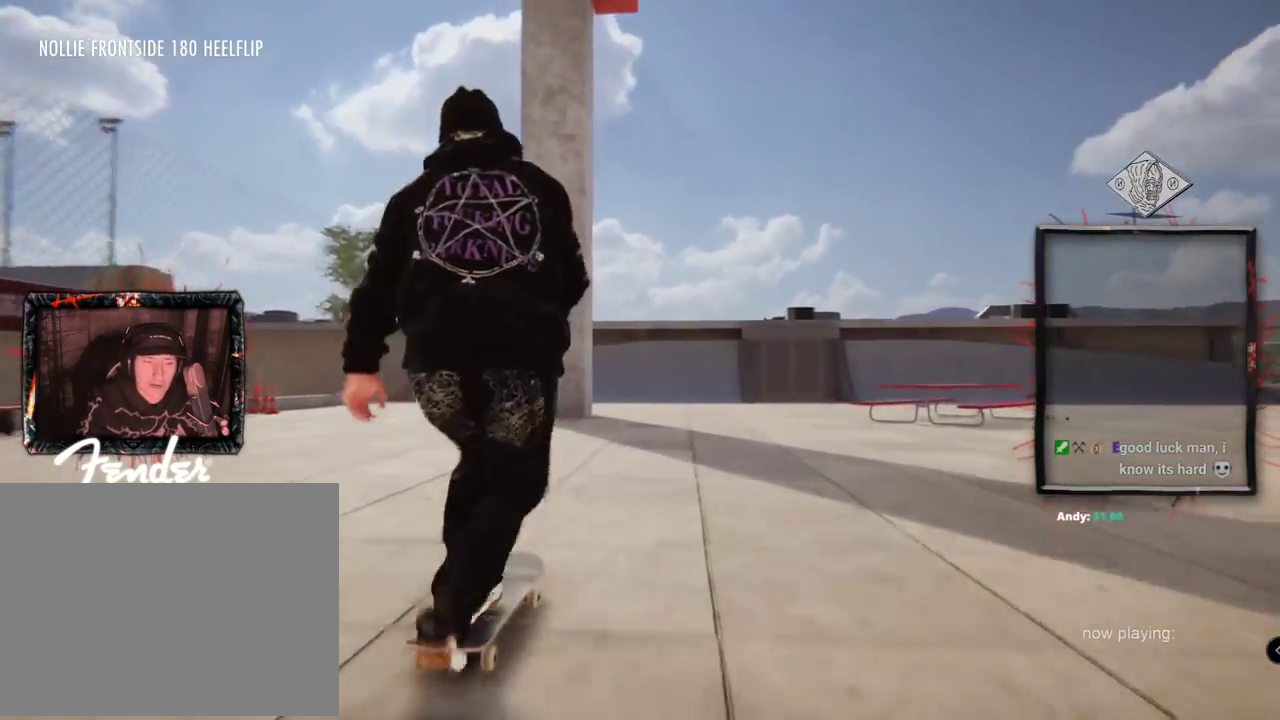
{"buttons": ["X"], "left_stick": "center", "right_stick": "center", "events": [[317, "X", "down"]]}
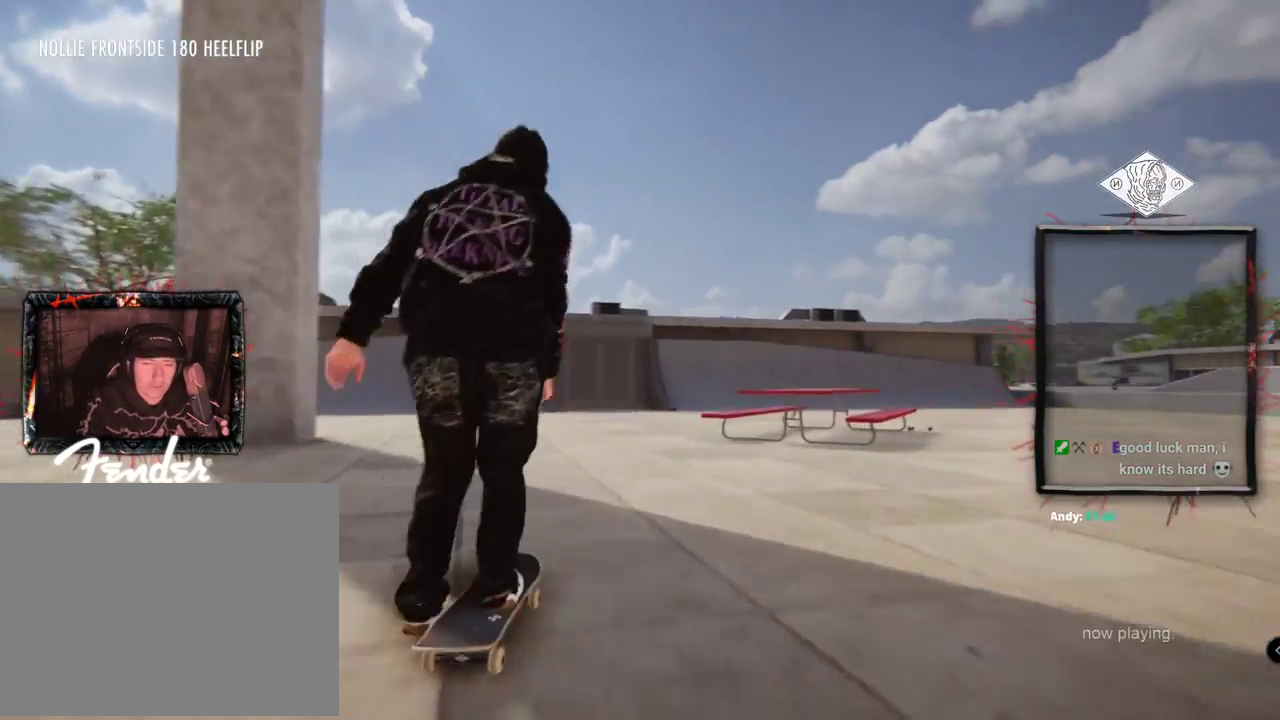
{"buttons": ["X"], "left_stick": "center", "right_stick": "center", "events": [[17, "L2", "down"], [351, "L2", "up"]]}
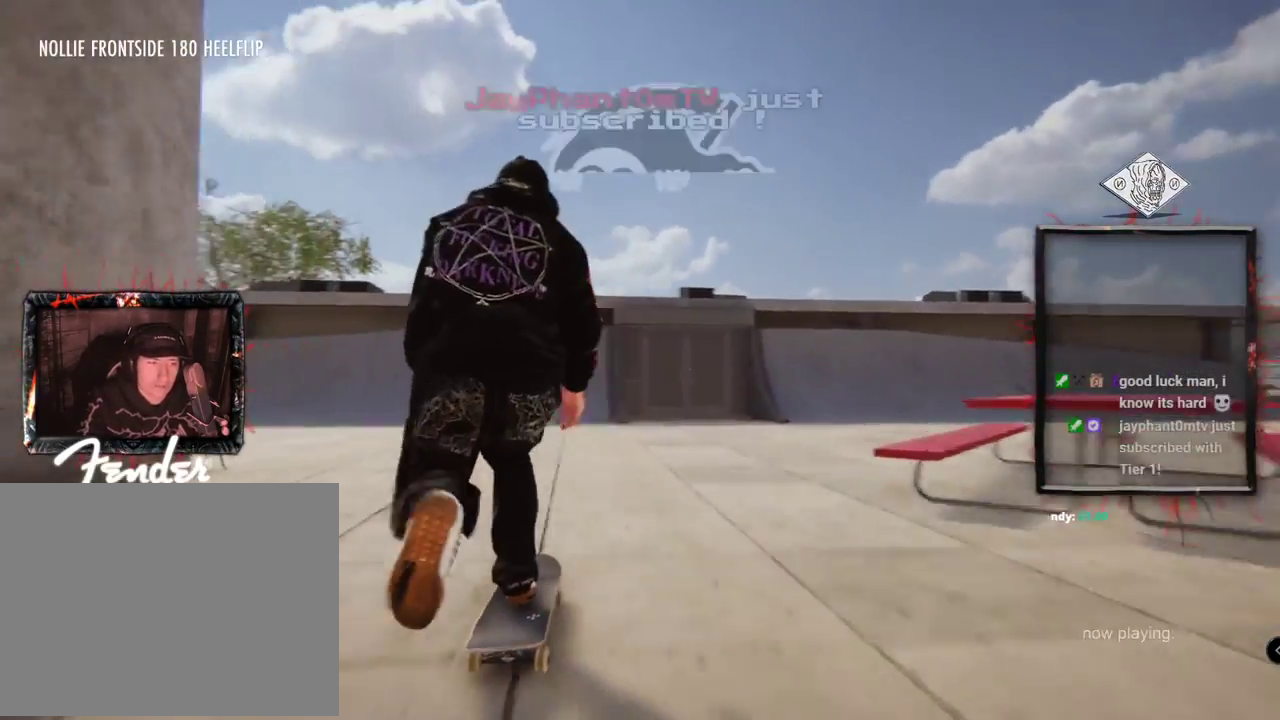
{"buttons": [], "left_stick": "center", "right_stick": "center", "events": [[33, "L2", "down"], [233, "L2", "up"], [484, "X", "up"]]}